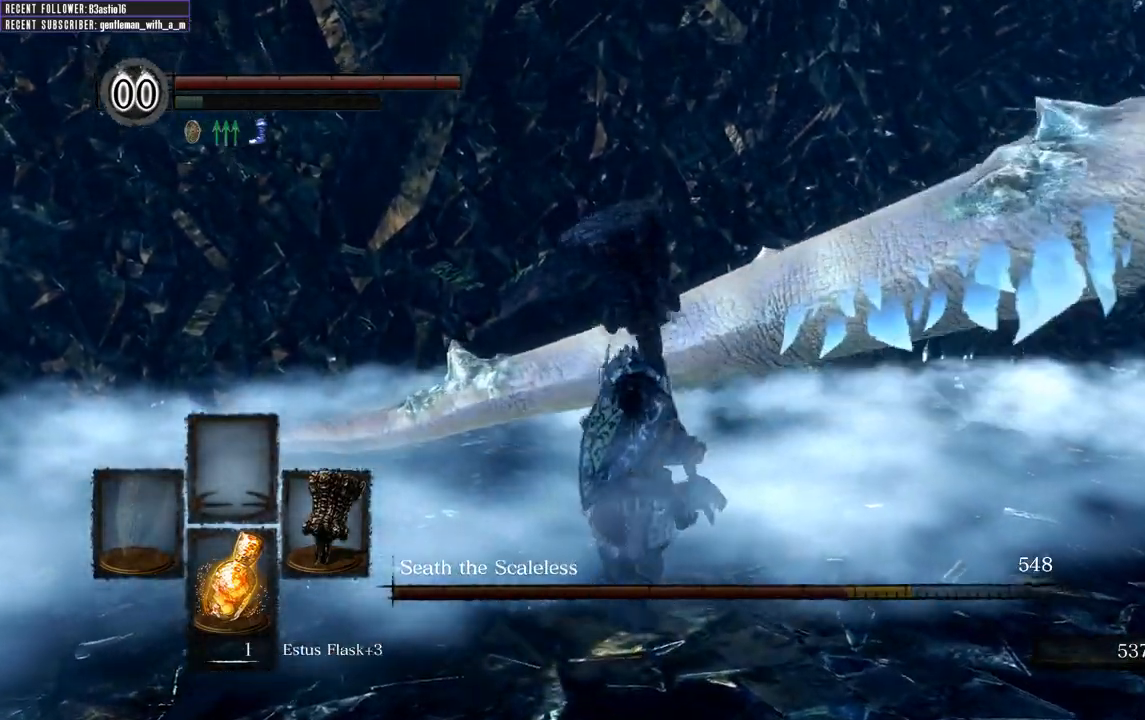
Gameplay with a controller (Xbox layout); each line is a JSON object with the inputs held at the frame after it. "events" lists button and stick changes between this image and that frame as [ms after this image, input, new state], when the widget could be followed in between.
{"buttons": ["R1"], "left_stick": "up-right", "right_stick": "center", "events": [[150, "left_stick", "up-right"], [167, "R1", "down"], [300, "R1", "up"], [317, "left_stick", "up"], [417, "R1", "down"], [483, "left_stick", "up-right"]]}
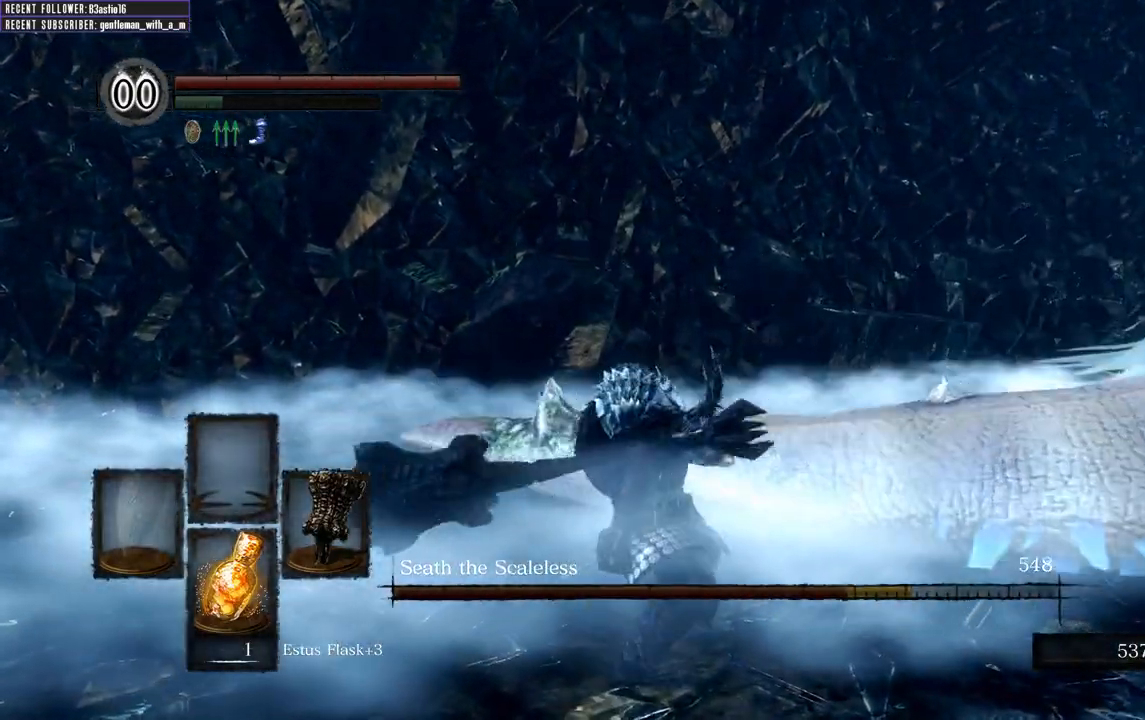
{"buttons": [], "left_stick": "up-right", "right_stick": "center", "events": [[17, "R1", "up"]]}
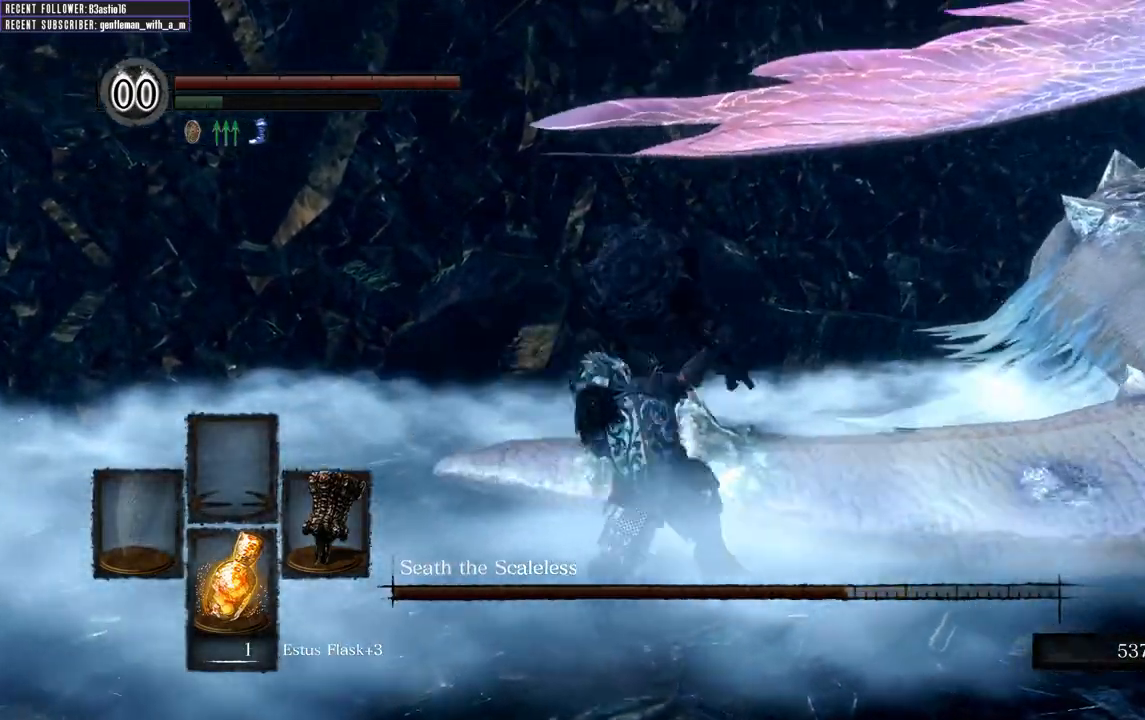
{"buttons": [], "left_stick": "up", "right_stick": "center", "events": [[250, "left_stick", "up"]]}
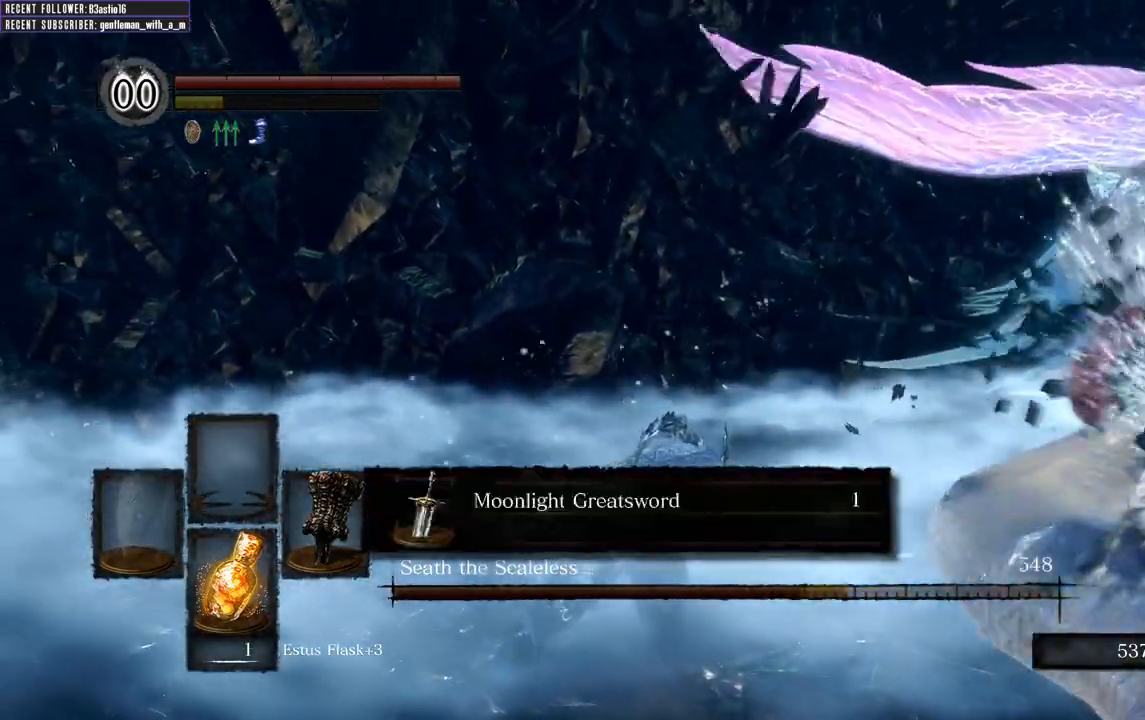
{"buttons": [], "left_stick": "down", "right_stick": "right", "events": [[117, "left_stick", "center"], [283, "right_stick", "right"], [383, "left_stick", "down"]]}
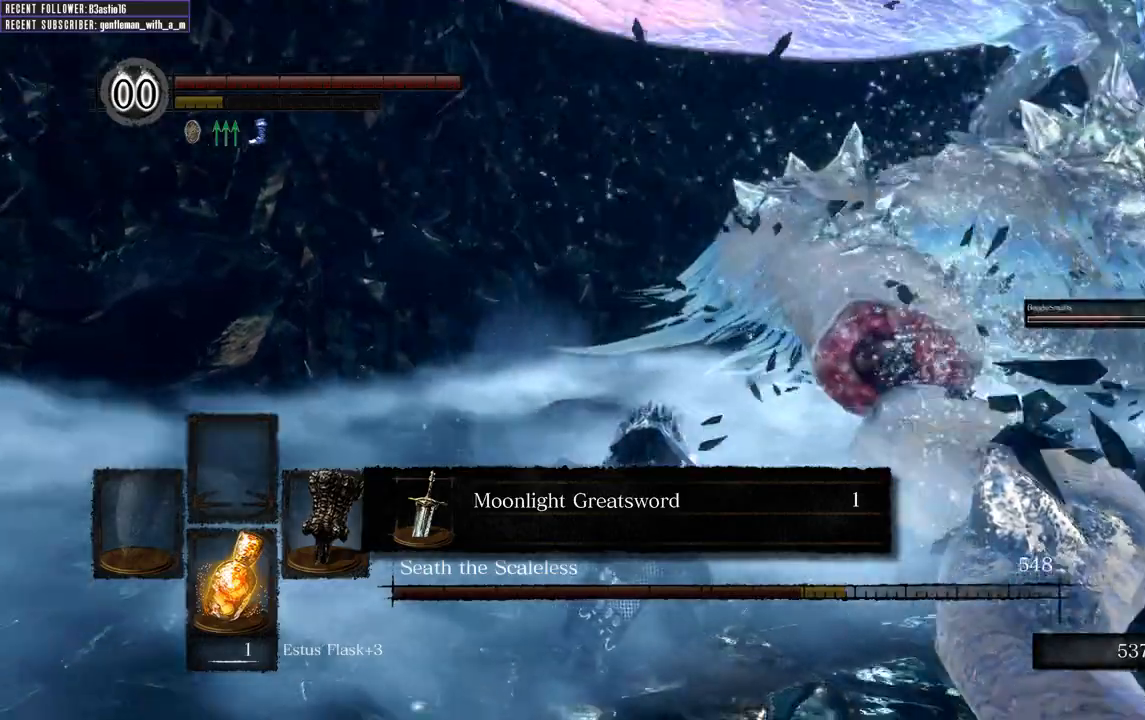
{"buttons": ["A"], "left_stick": "down", "right_stick": "center", "events": [[117, "right_stick", "center"], [433, "A", "down"]]}
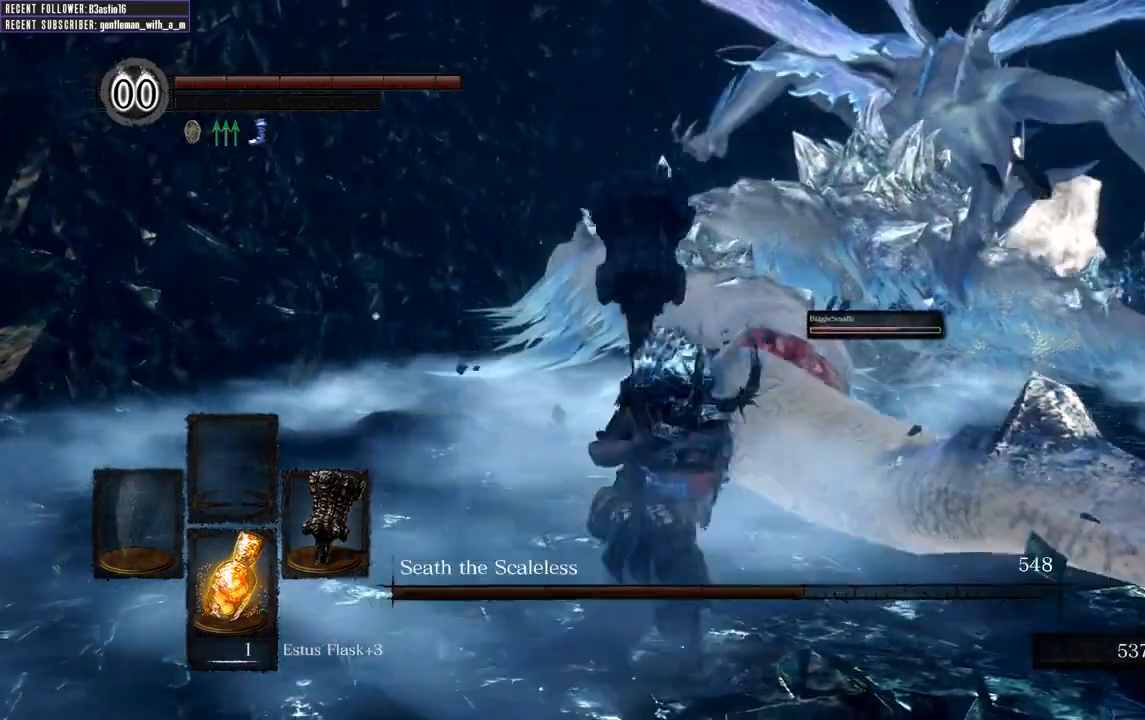
{"buttons": [], "left_stick": "down", "right_stick": "center", "events": [[50, "A", "up"]]}
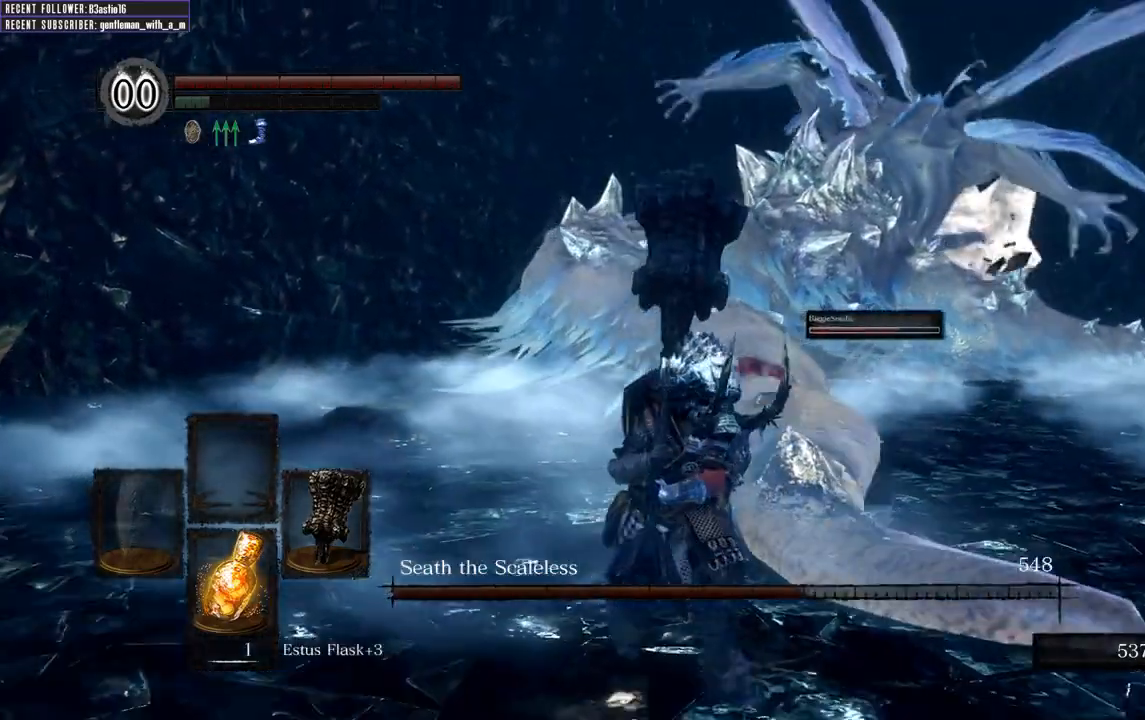
{"buttons": [], "left_stick": "up-right", "right_stick": "center", "events": [[150, "left_stick", "down-right"], [333, "left_stick", "up-right"]]}
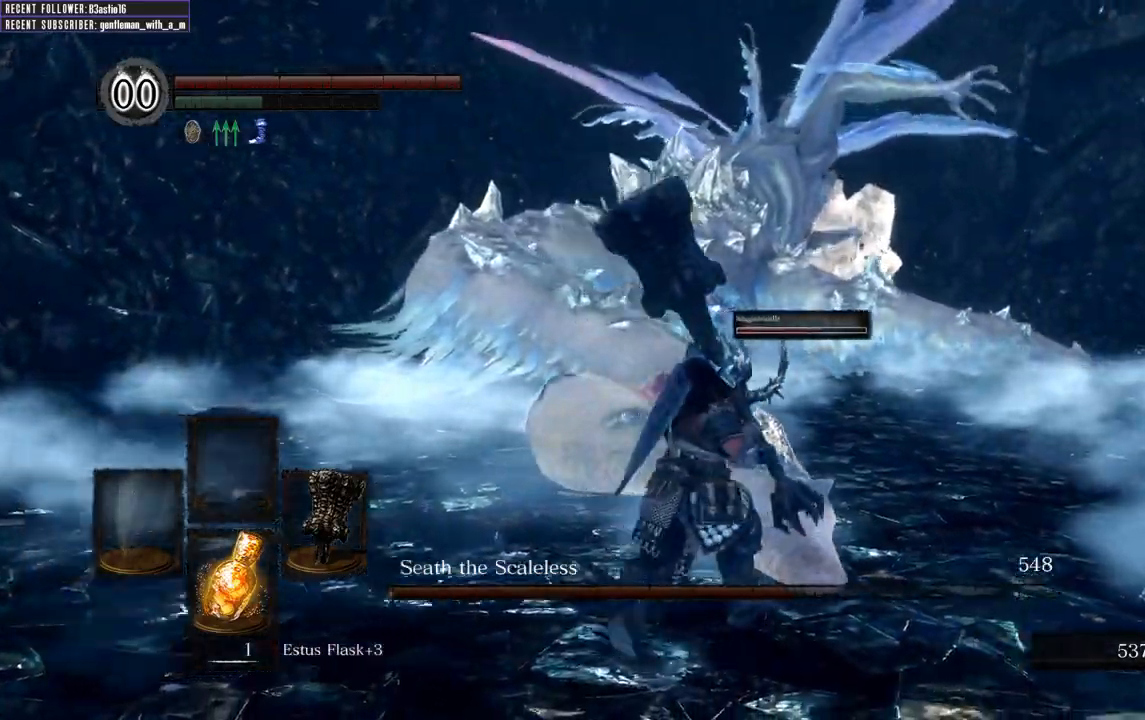
{"buttons": ["B"], "left_stick": "up", "right_stick": "center", "events": [[233, "B", "down"], [267, "left_stick", "up"]]}
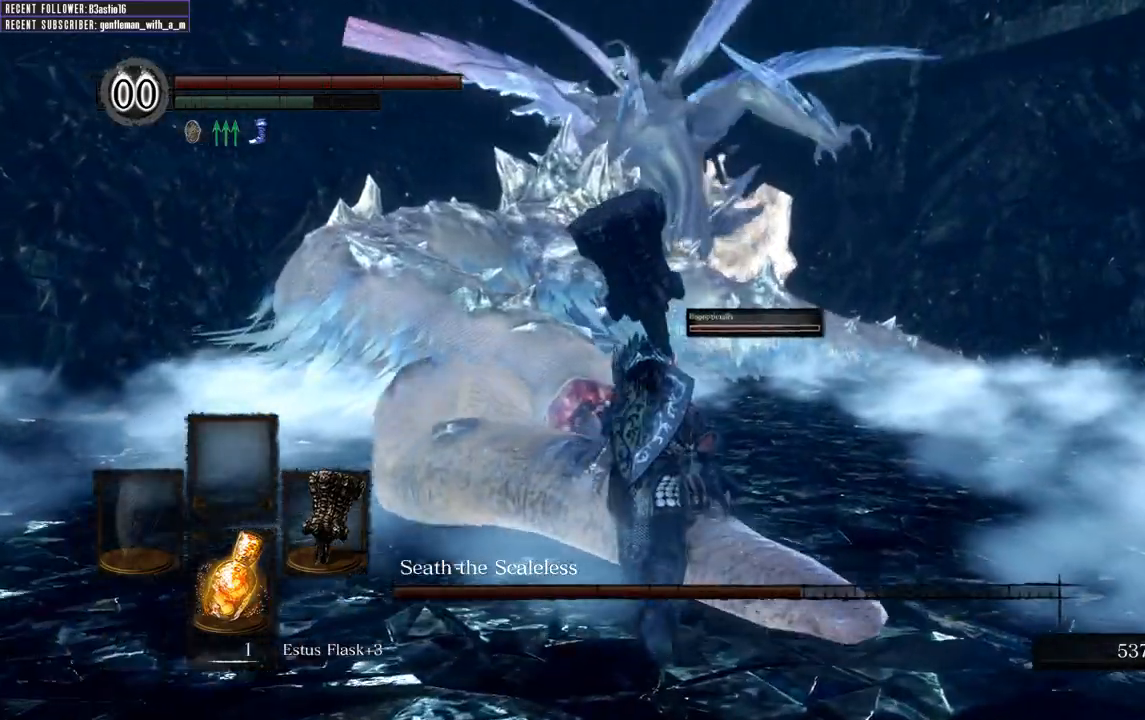
{"buttons": ["B"], "left_stick": "up", "right_stick": "center", "events": []}
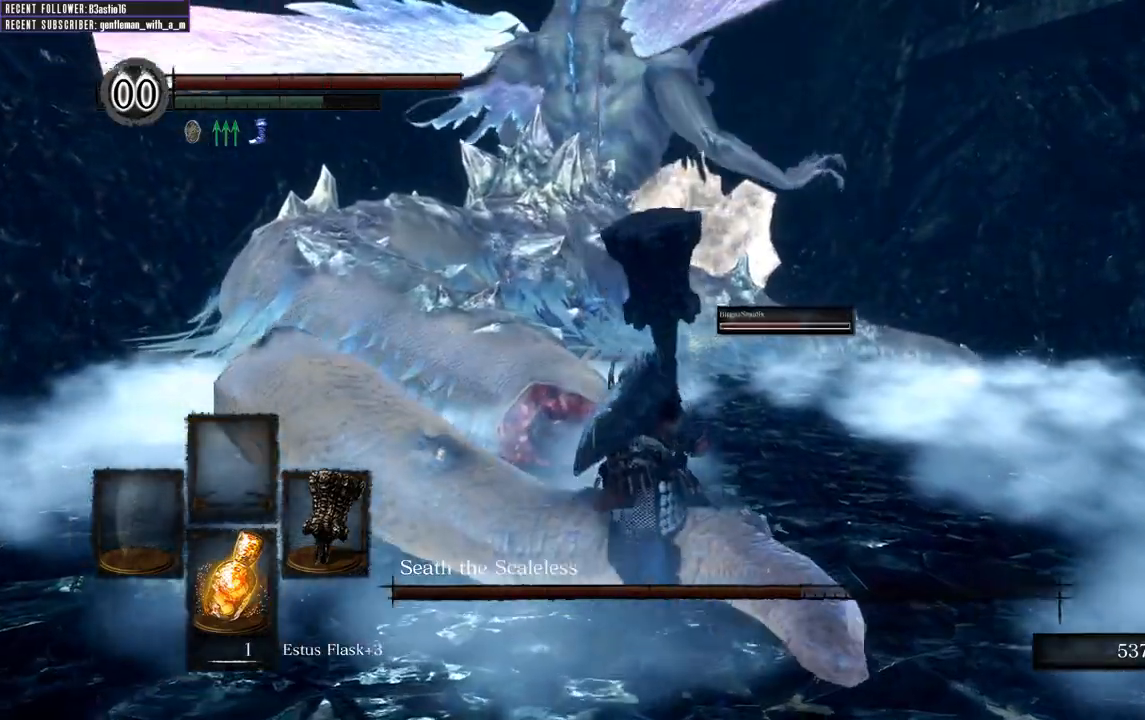
{"buttons": ["B", "R1"], "left_stick": "up", "right_stick": "center", "events": [[350, "R1", "down"]]}
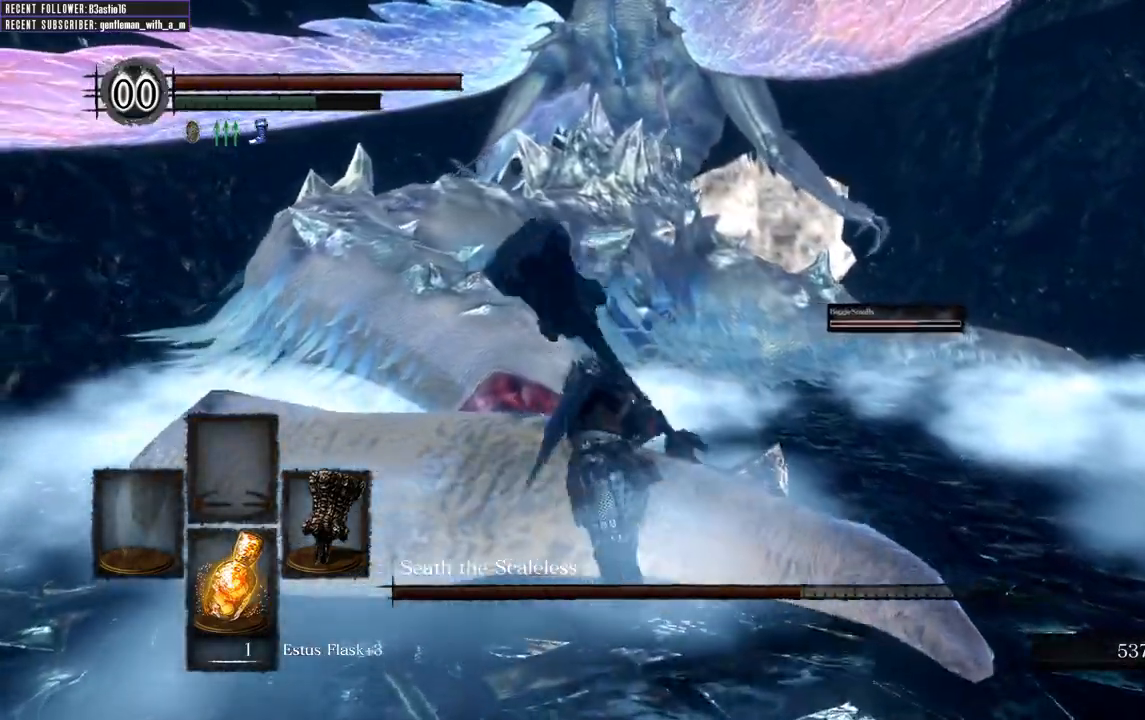
{"buttons": ["R1"], "left_stick": "up-left", "right_stick": "center", "events": [[150, "B", "up"], [250, "left_stick", "up-left"]]}
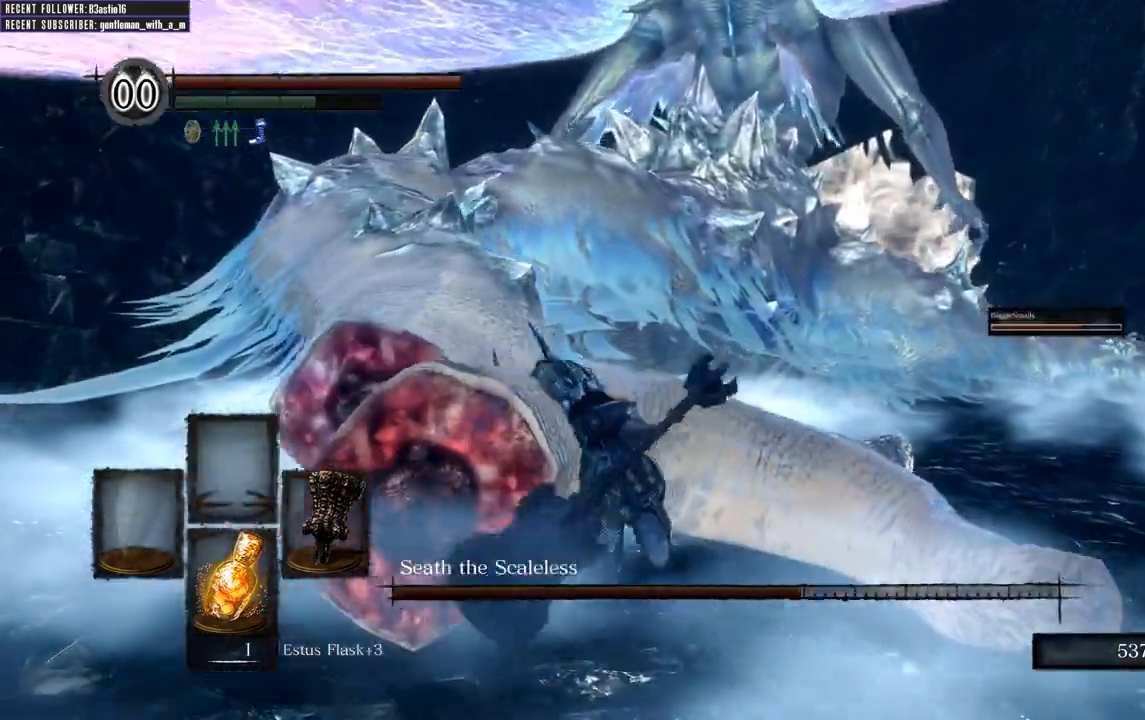
{"buttons": [], "left_stick": "up-left", "right_stick": "center", "events": [[233, "R1", "up"]]}
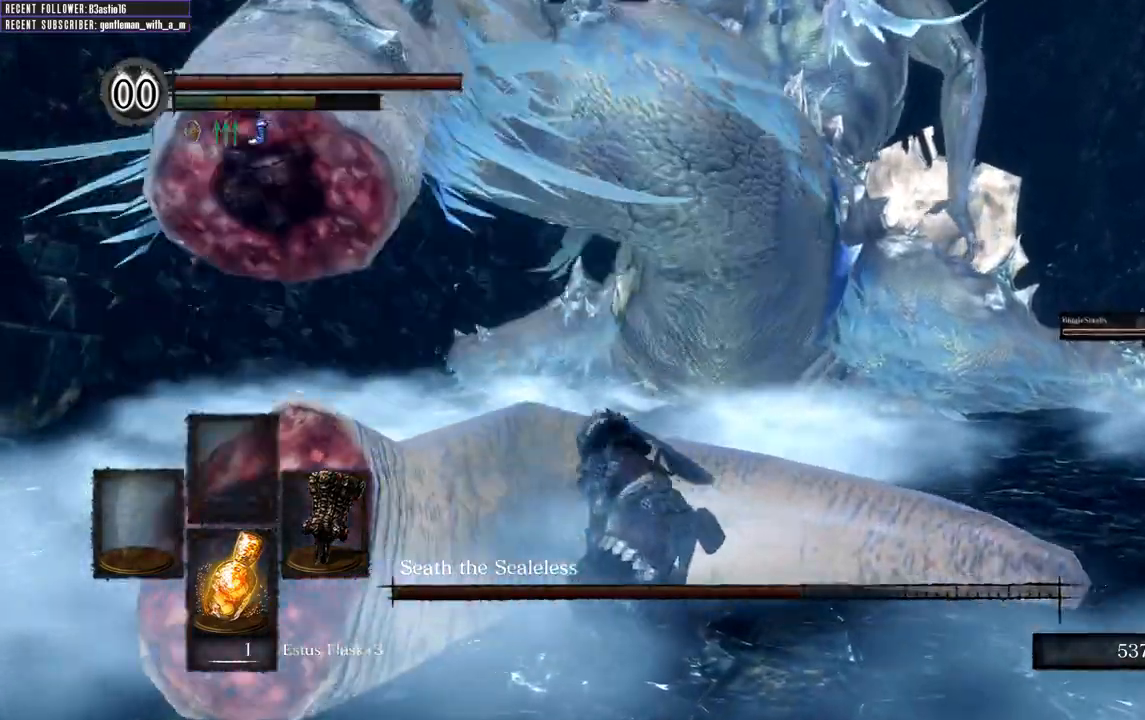
{"buttons": [], "left_stick": "down-right", "right_stick": "center", "events": [[217, "left_stick", "center"], [300, "left_stick", "right"], [383, "left_stick", "down-right"]]}
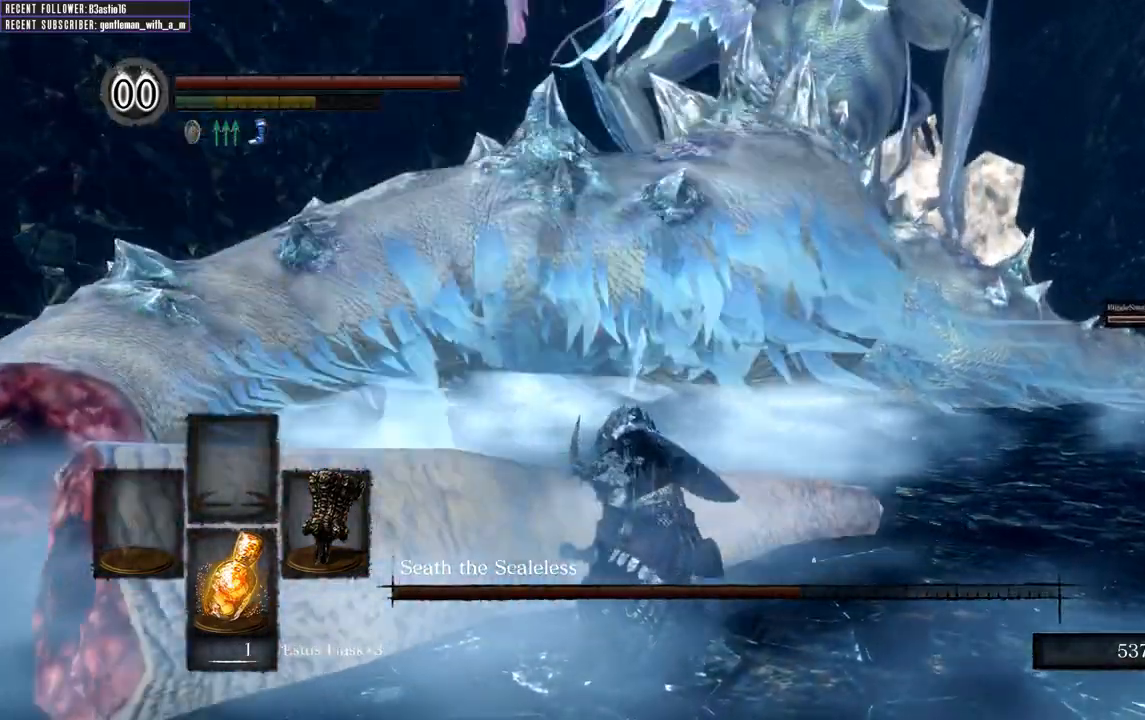
{"buttons": [], "left_stick": "down-right", "right_stick": "center", "events": []}
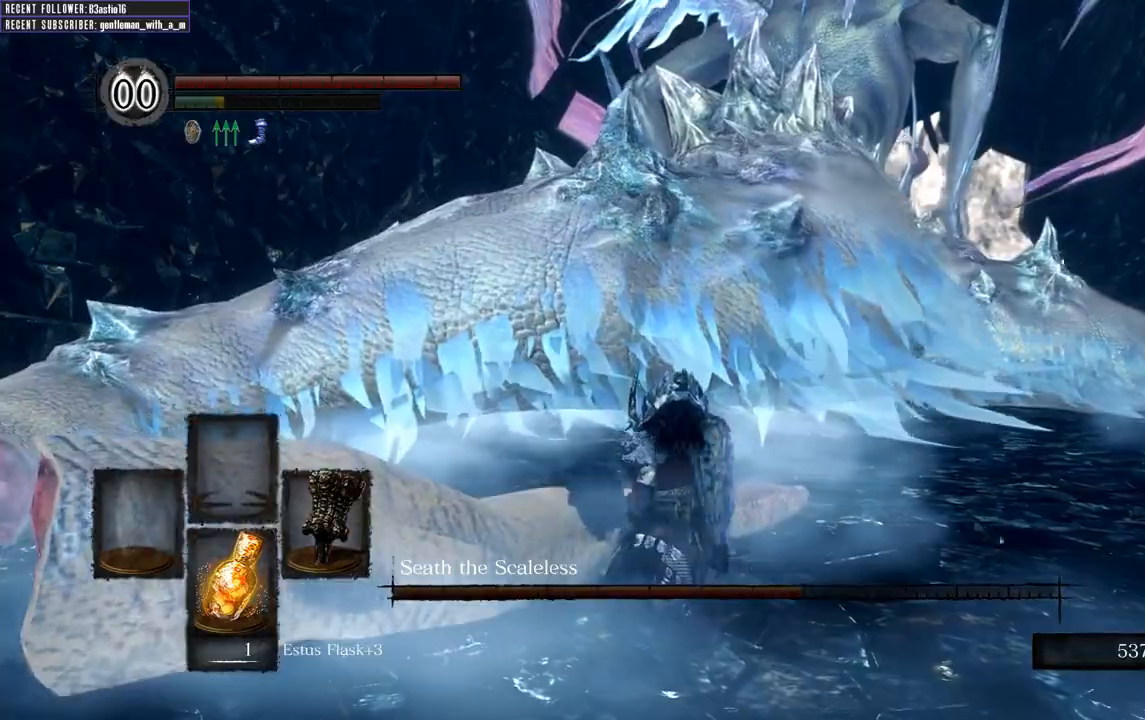
{"buttons": [], "left_stick": "down", "right_stick": "center", "events": [[117, "left_stick", "down"]]}
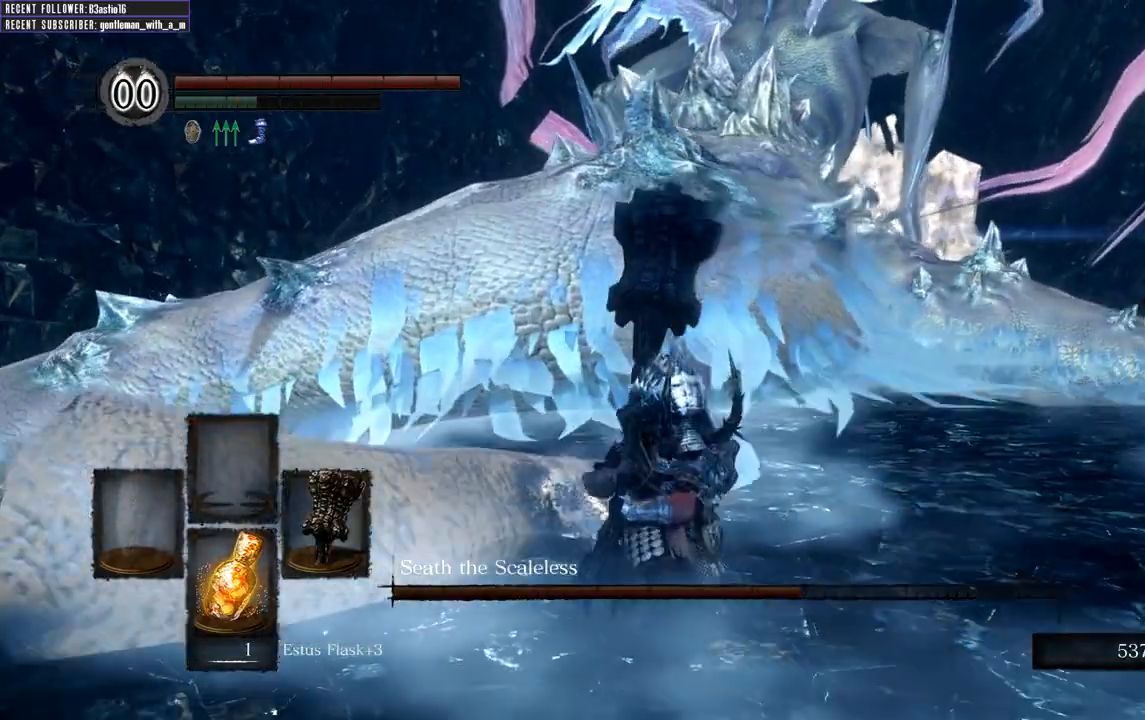
{"buttons": [], "left_stick": "down", "right_stick": "center", "events": []}
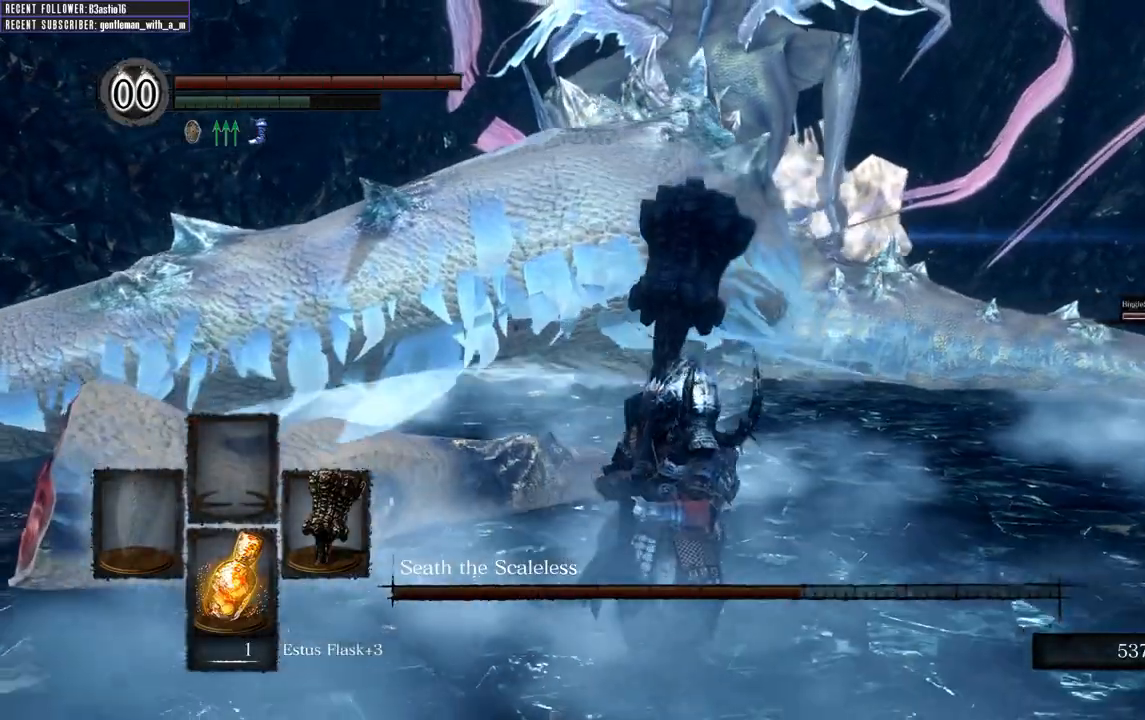
{"buttons": [], "left_stick": "down", "right_stick": "center", "events": []}
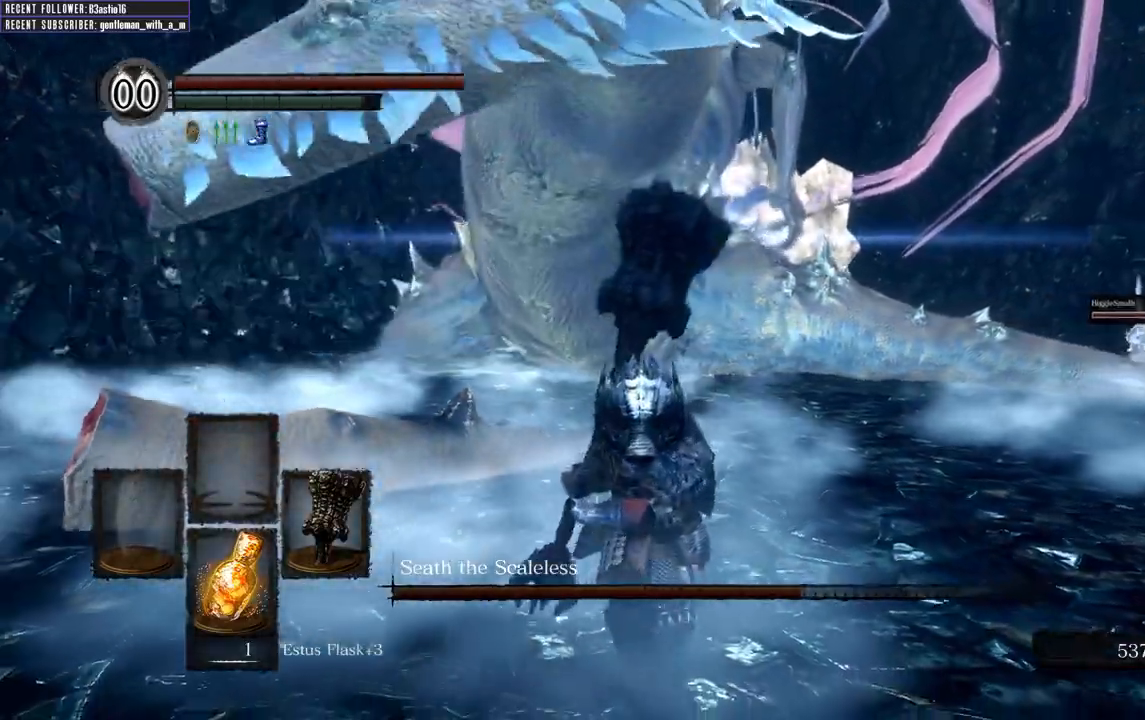
{"buttons": [], "left_stick": "down", "right_stick": "center", "events": []}
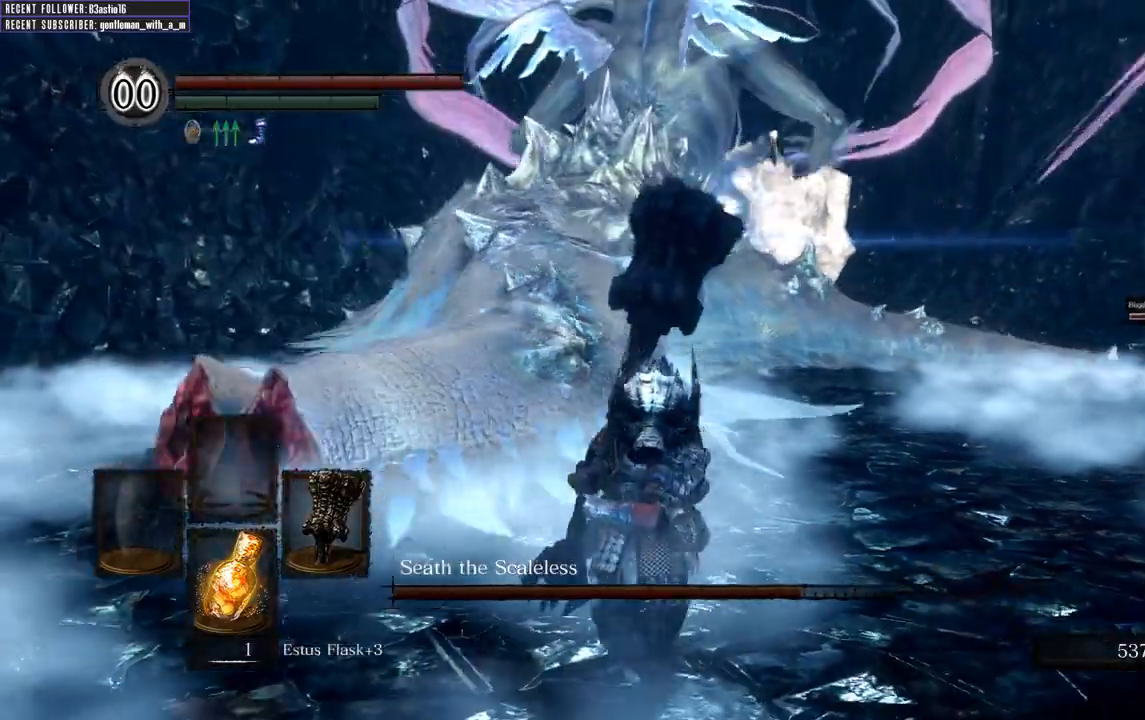
{"buttons": [], "left_stick": "down", "right_stick": "center", "events": []}
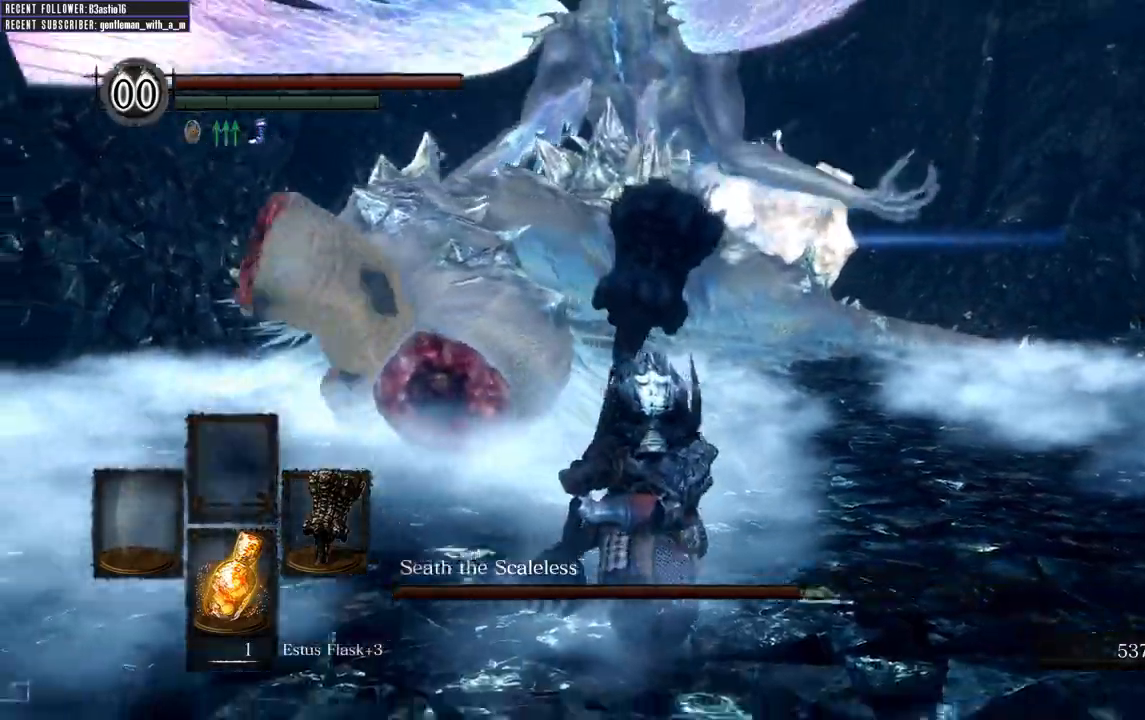
{"buttons": [], "left_stick": "down", "right_stick": "center", "events": []}
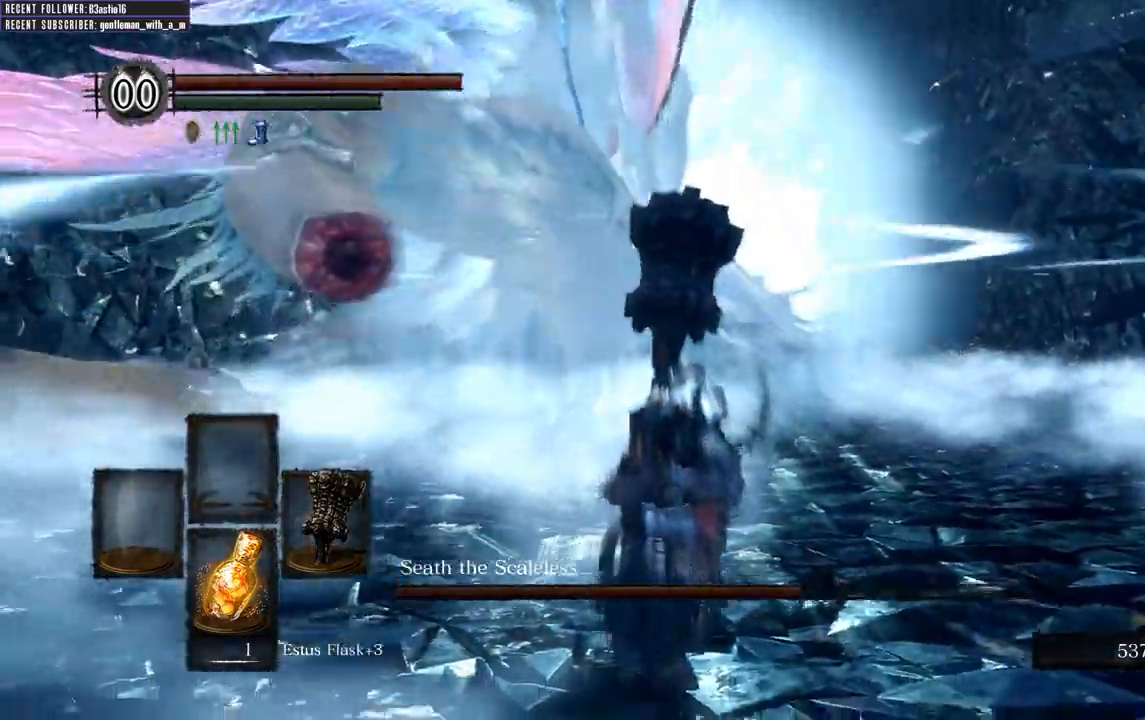
{"buttons": [], "left_stick": "down", "right_stick": "center", "events": []}
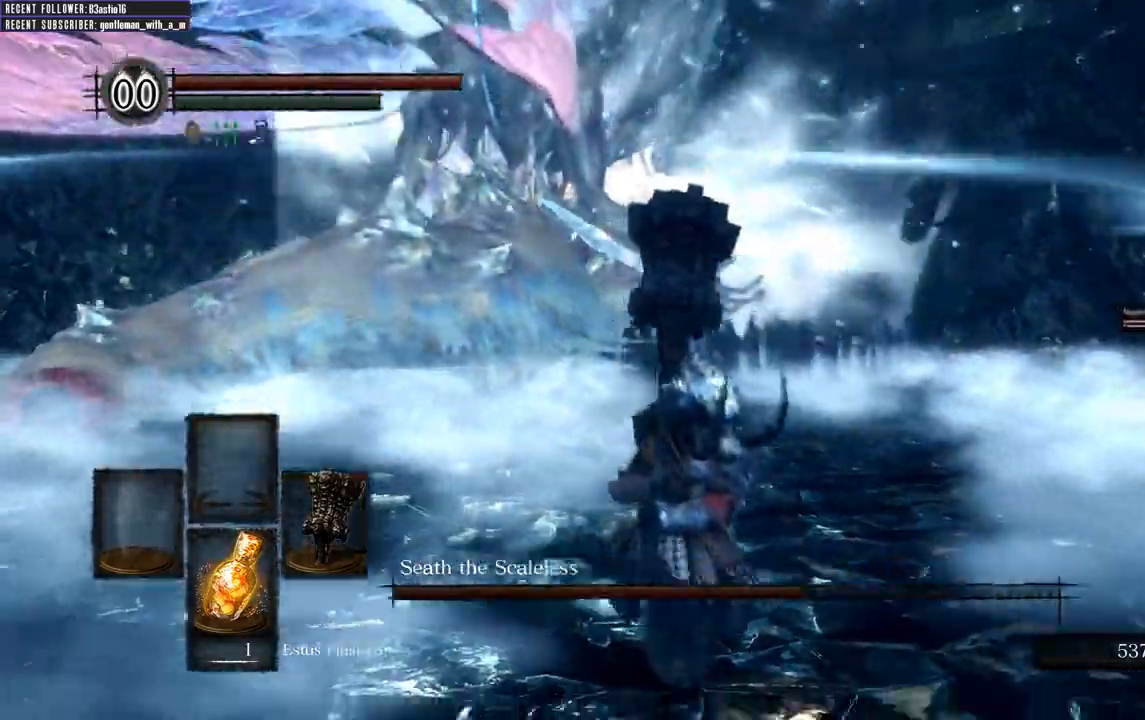
{"buttons": [], "left_stick": "down", "right_stick": "center", "events": []}
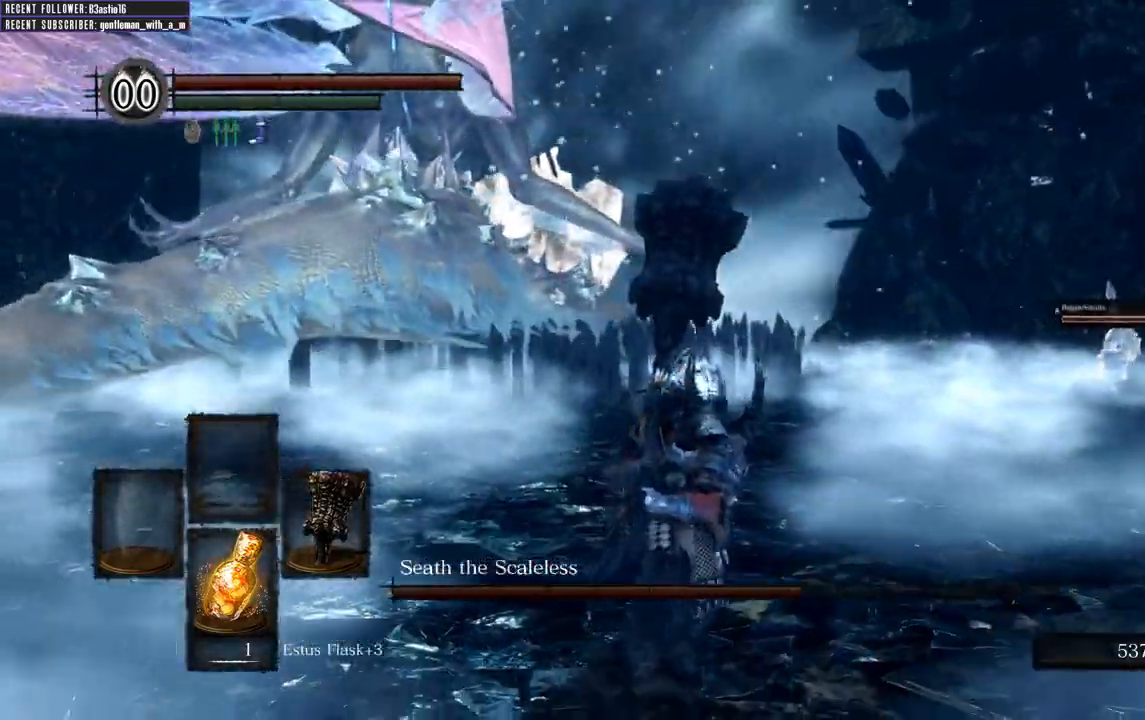
{"buttons": [], "left_stick": "down-right", "right_stick": "center", "events": [[367, "left_stick", "down-right"]]}
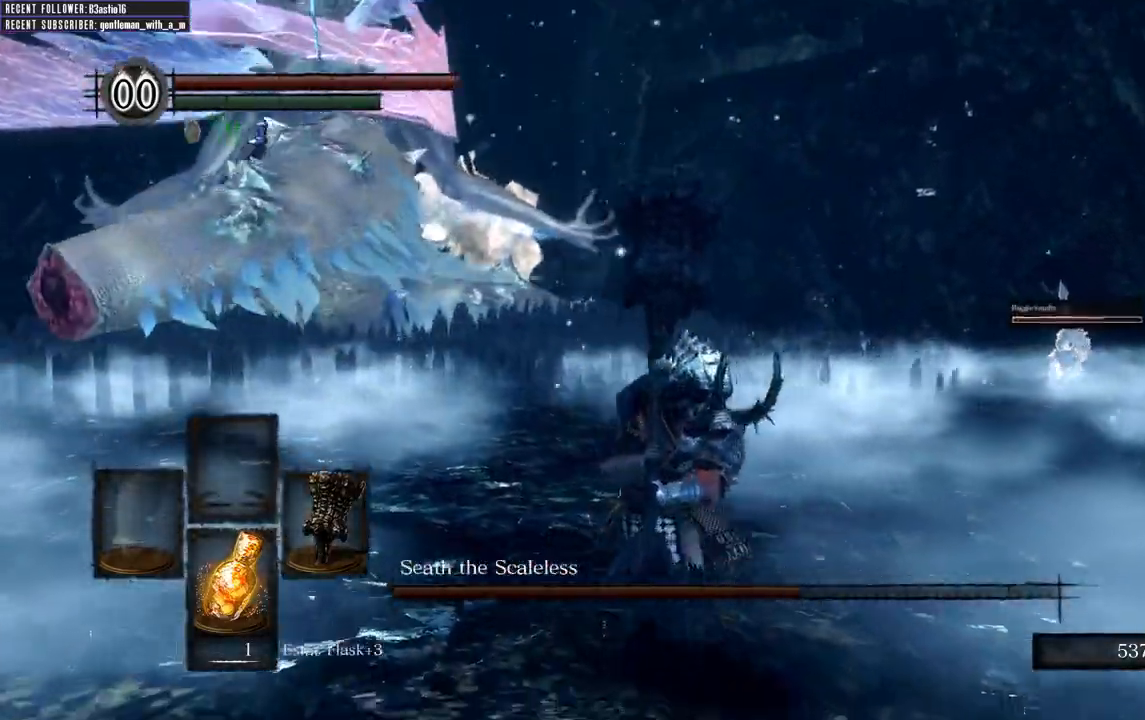
{"buttons": [], "left_stick": "center", "right_stick": "center", "events": [[383, "left_stick", "center"]]}
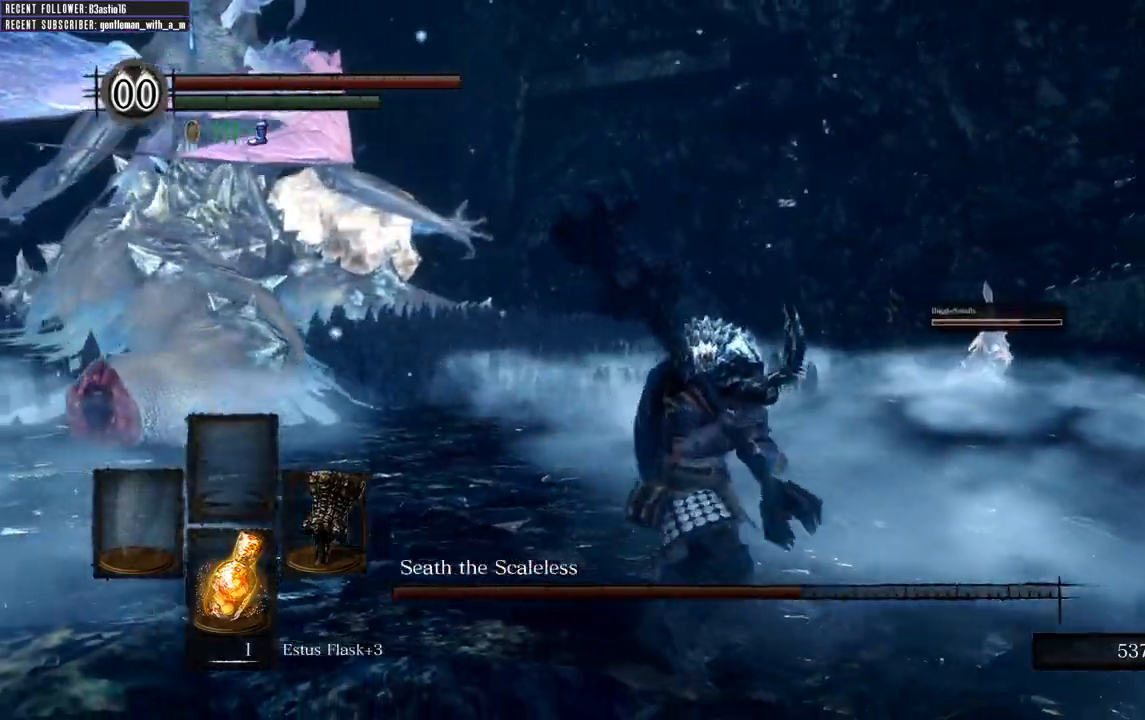
{"buttons": [], "left_stick": "center", "right_stick": "center", "events": []}
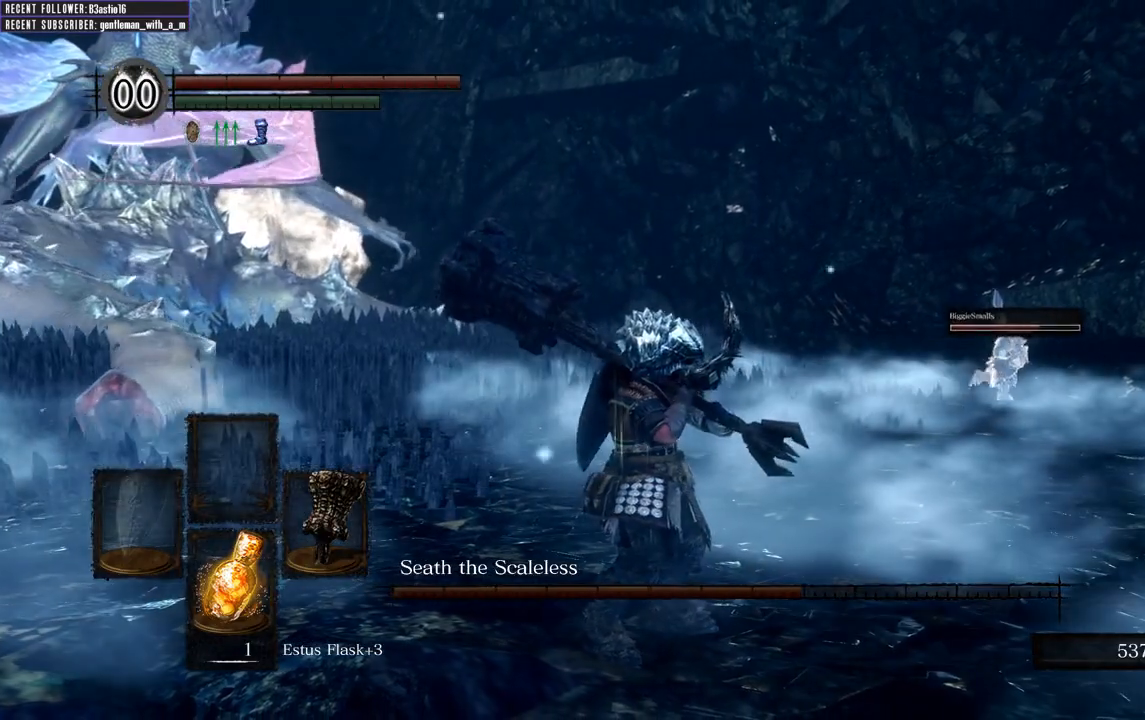
{"buttons": [], "left_stick": "right", "right_stick": "center", "events": [[200, "left_stick", "down-right"], [450, "left_stick", "right"]]}
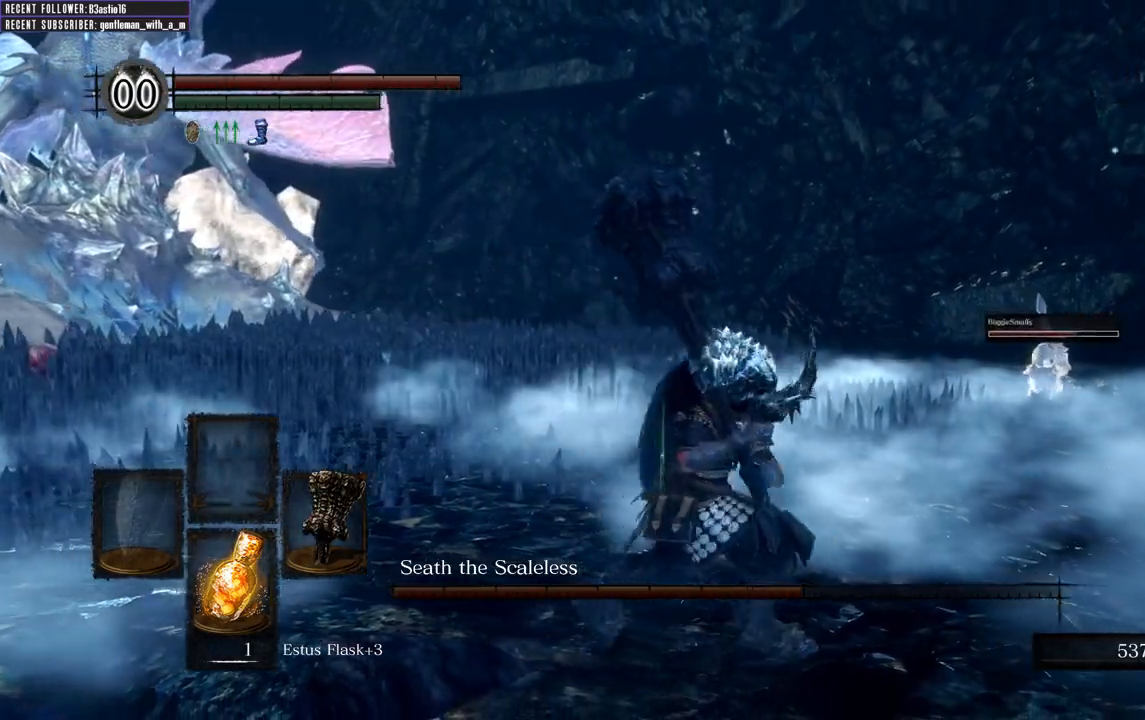
{"buttons": [], "left_stick": "up", "right_stick": "center", "events": [[350, "left_stick", "up-right"], [467, "left_stick", "up"]]}
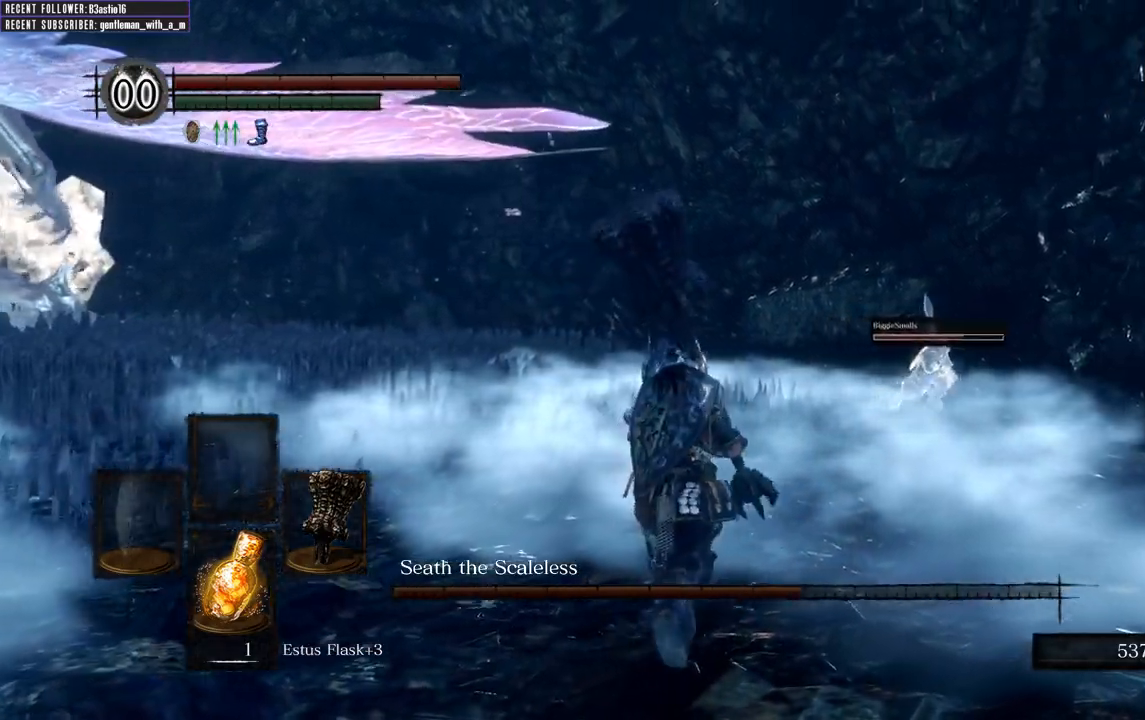
{"buttons": [], "left_stick": "center", "right_stick": "left", "events": [[83, "left_stick", "center"], [317, "right_stick", "left"]]}
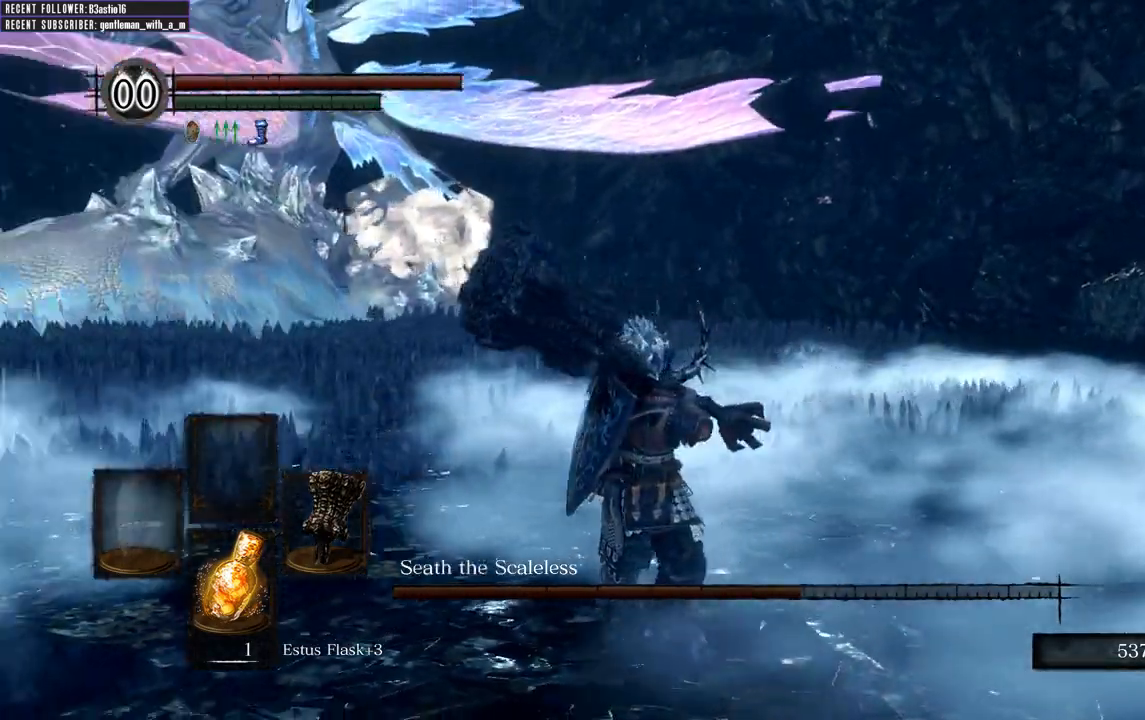
{"buttons": [], "left_stick": "center", "right_stick": "center", "events": [[33, "right_stick", "center"], [200, "right_stick", "left"], [333, "right_stick", "center"]]}